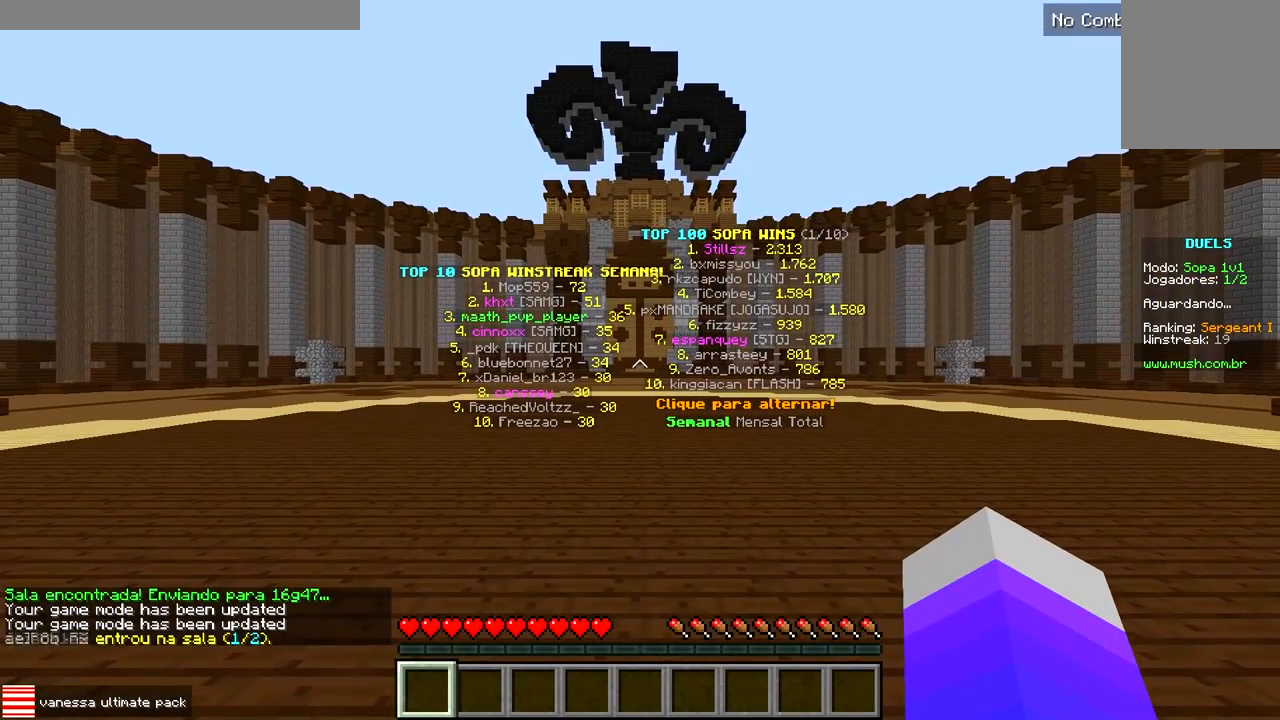
Gameplay with keyboard; each line is a JSON object with the keys held at the frame after it. "events" lists presses ("down") and releases ("up") of "a", "d", "s" and "w" between this image and that frame as [ms after this image, input, new state], when the widget could be followed in between. No other keys are recorded. Mouse input is not recorded.
{"keys": [], "events": []}
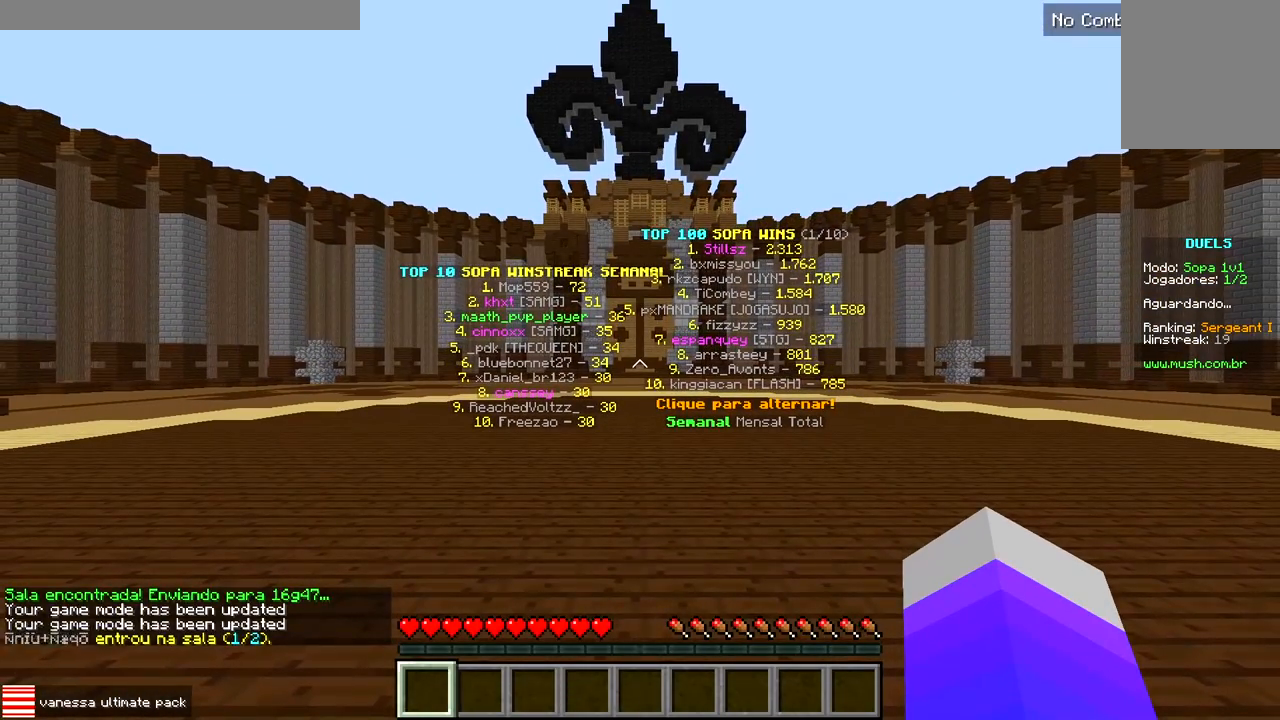
{"keys": [], "events": []}
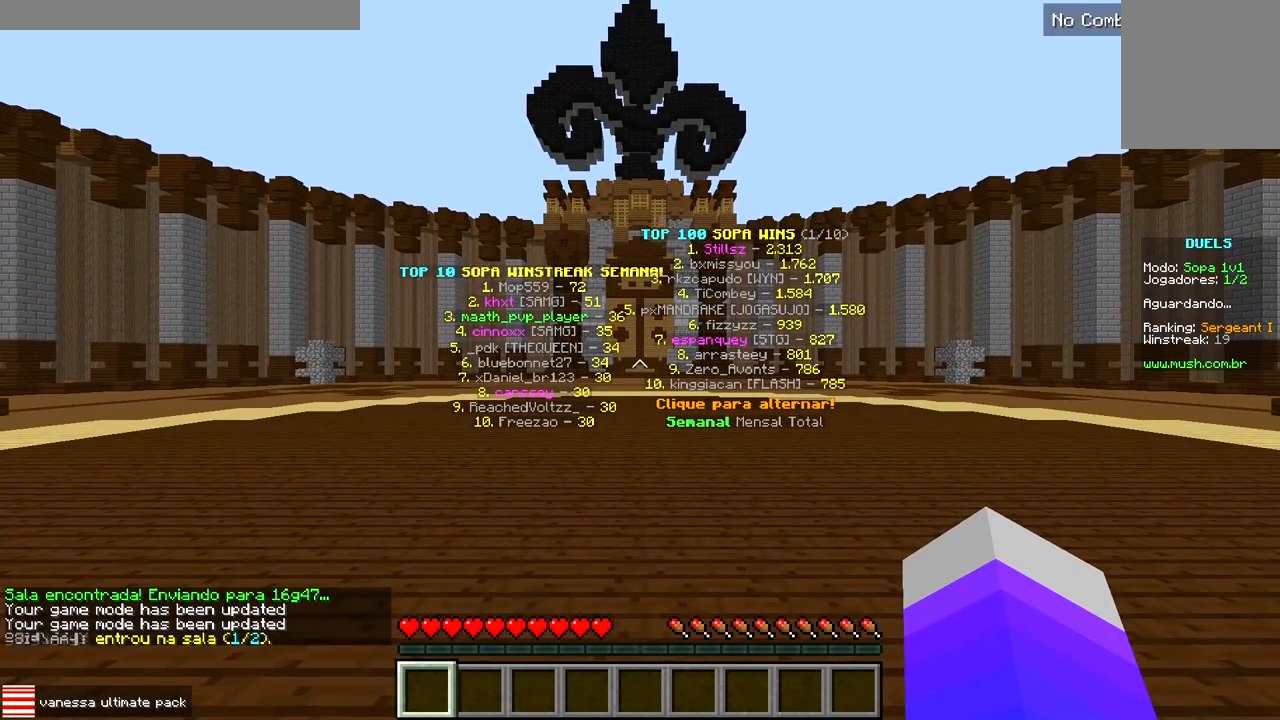
{"keys": [], "events": []}
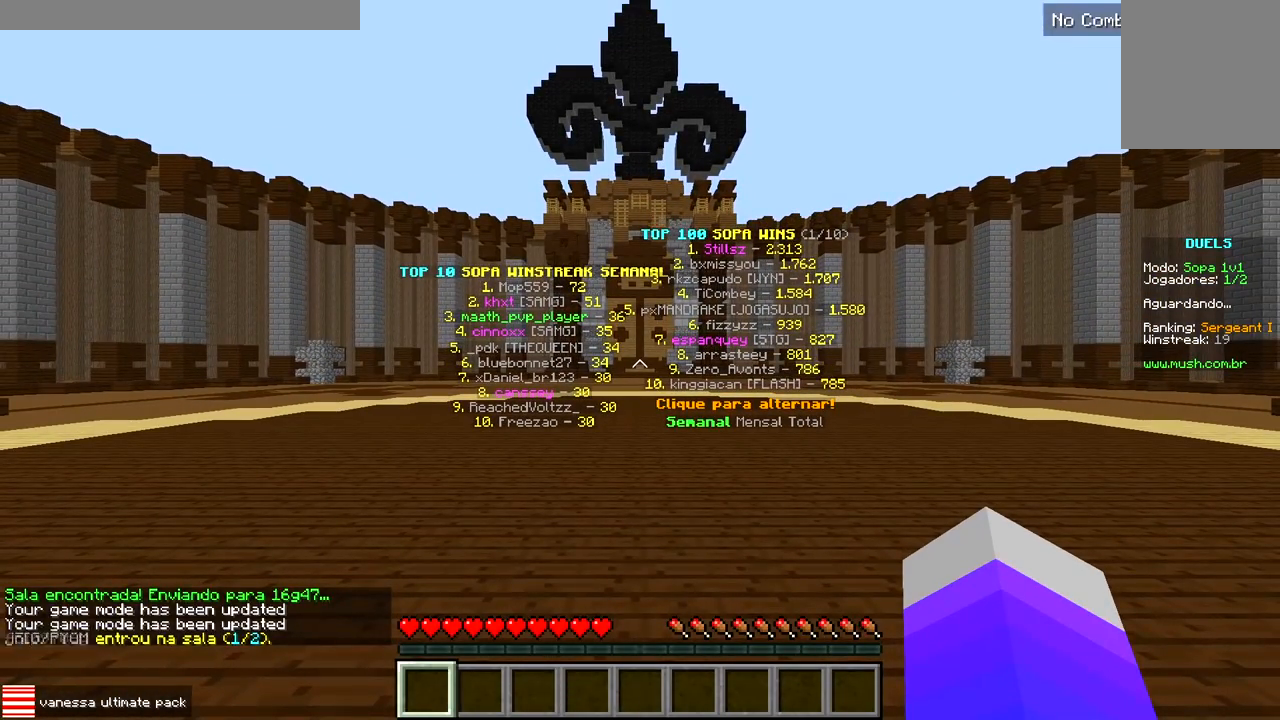
{"keys": ["w"], "events": [[367, "w", "down"]]}
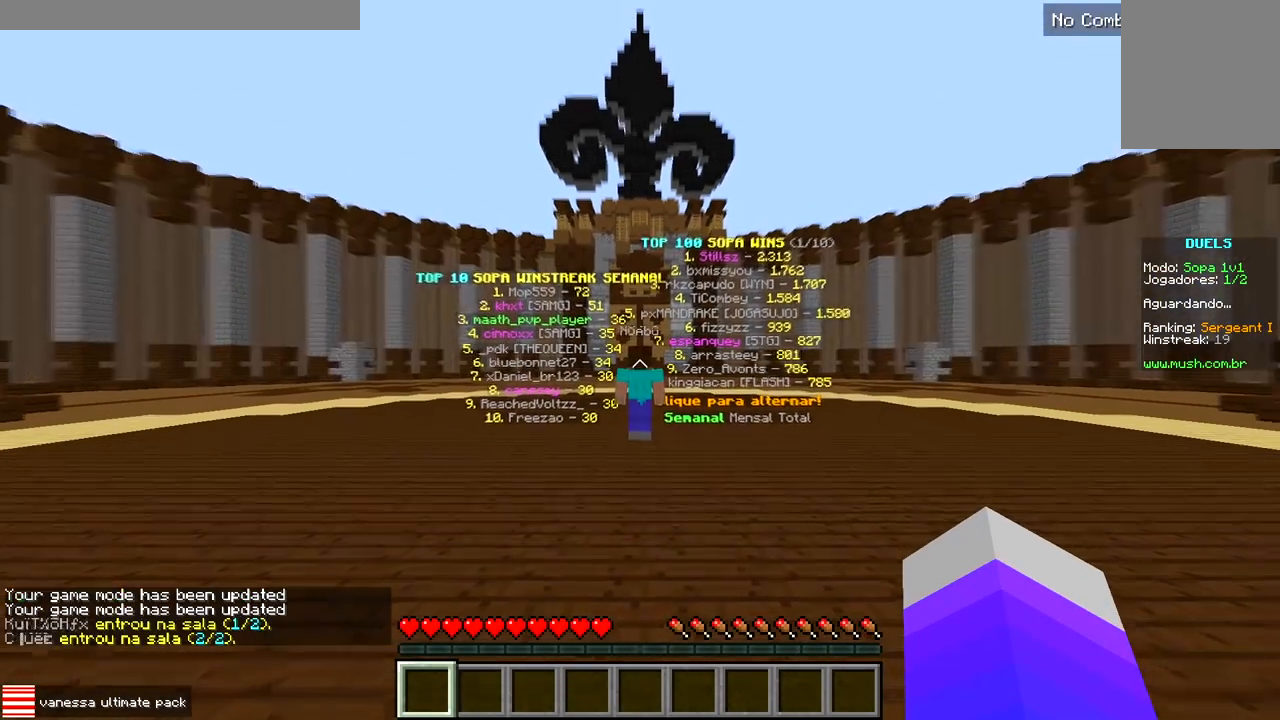
{"keys": ["w"], "events": []}
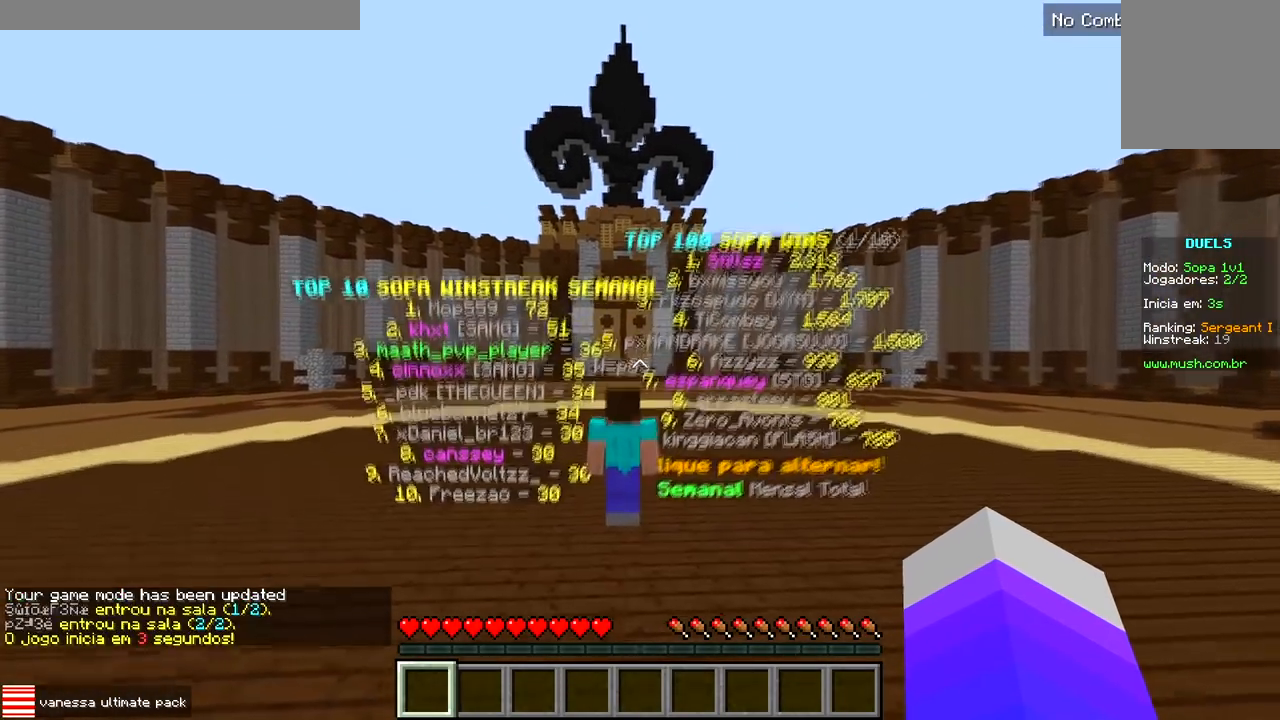
{"keys": ["s"], "events": [[167, "w", "up"], [250, "s", "down"]]}
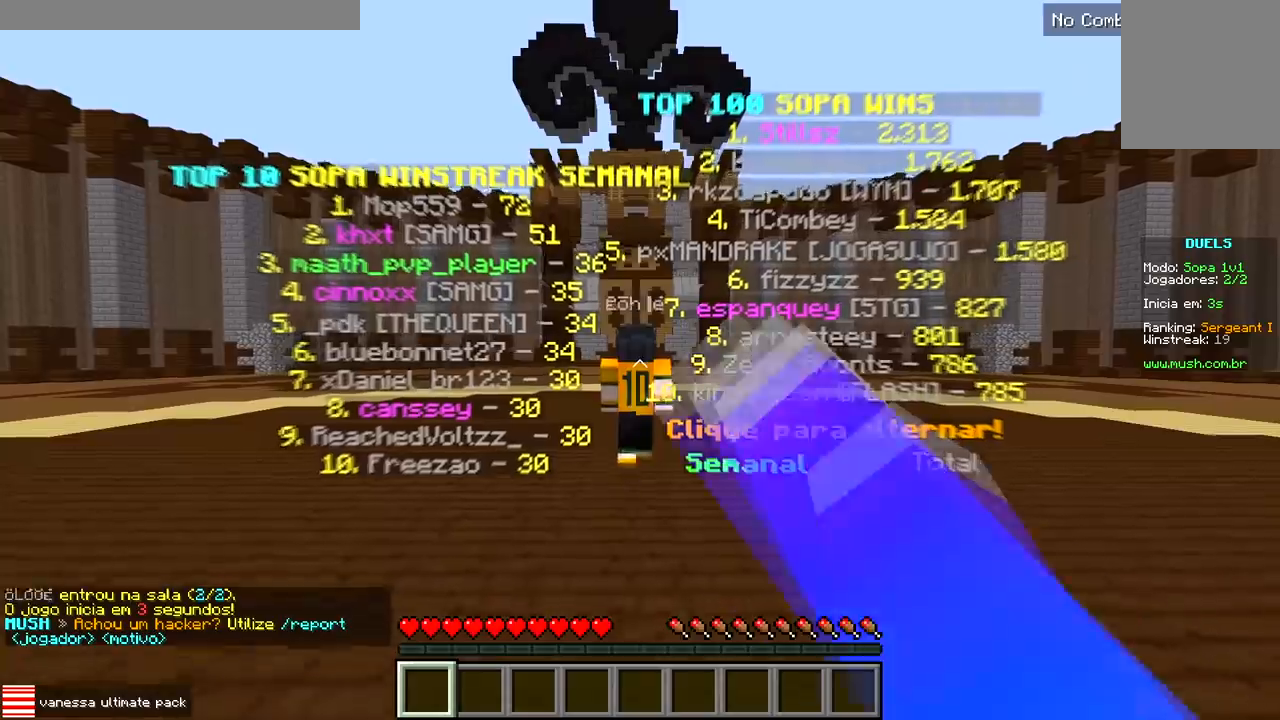
{"keys": ["s"], "events": []}
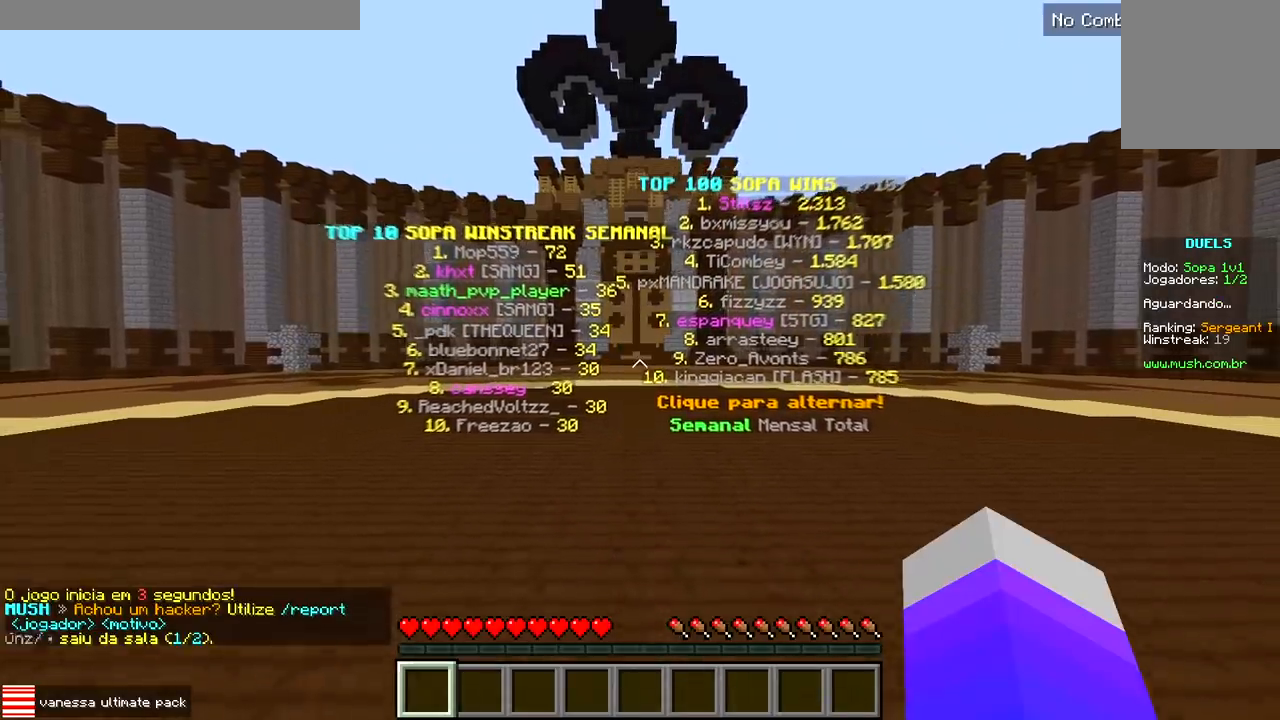
{"keys": [], "events": [[400, "s", "up"]]}
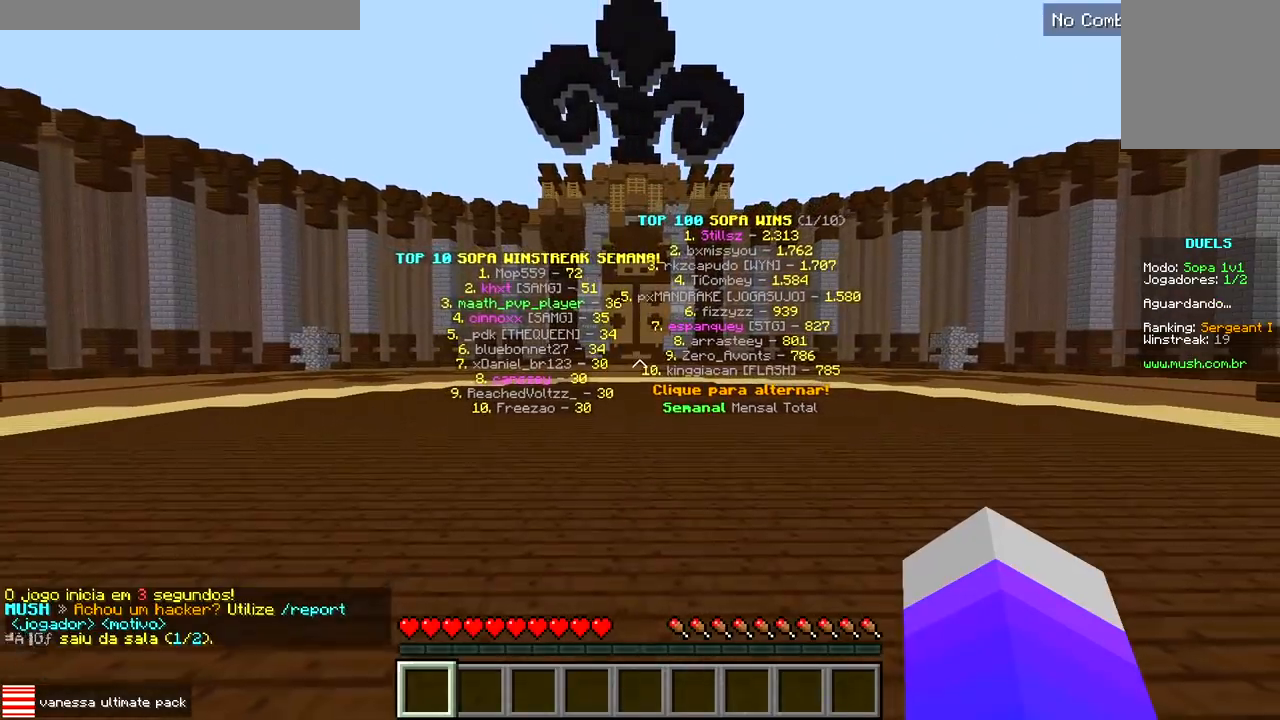
{"keys": ["w"], "events": [[83, "w", "down"]]}
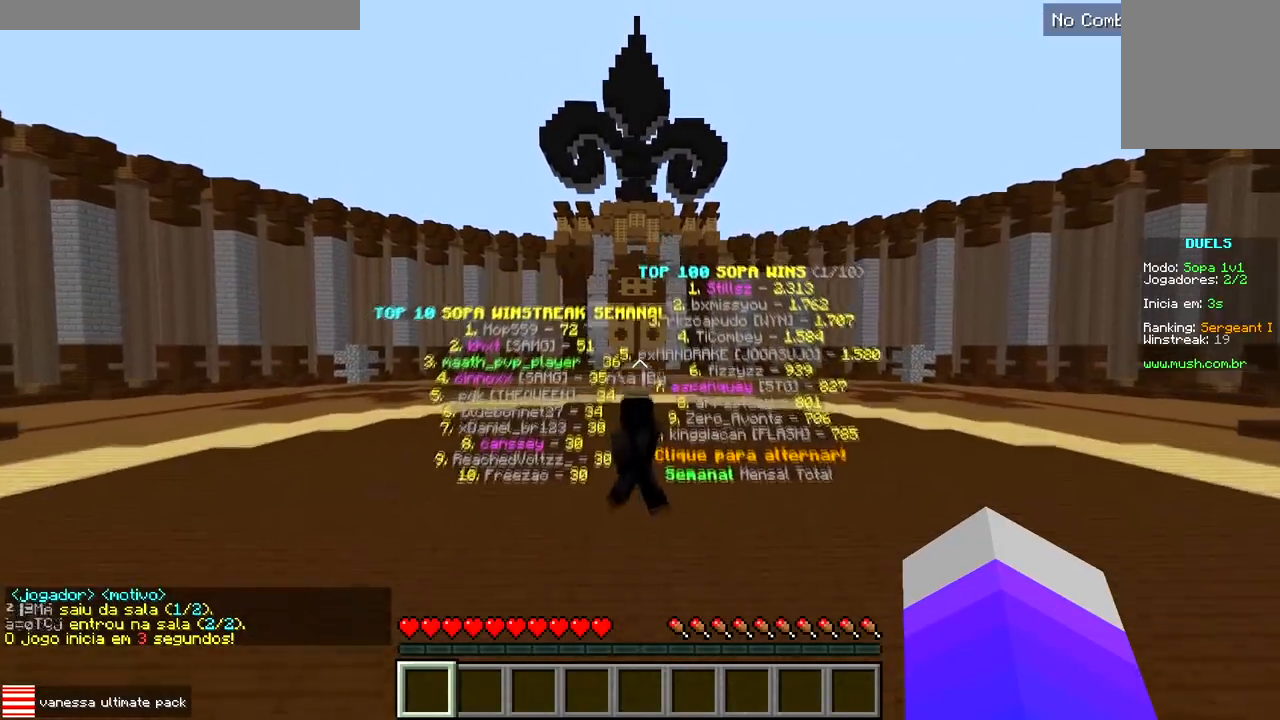
{"keys": ["s"], "events": [[167, "w", "up"], [400, "s", "down"]]}
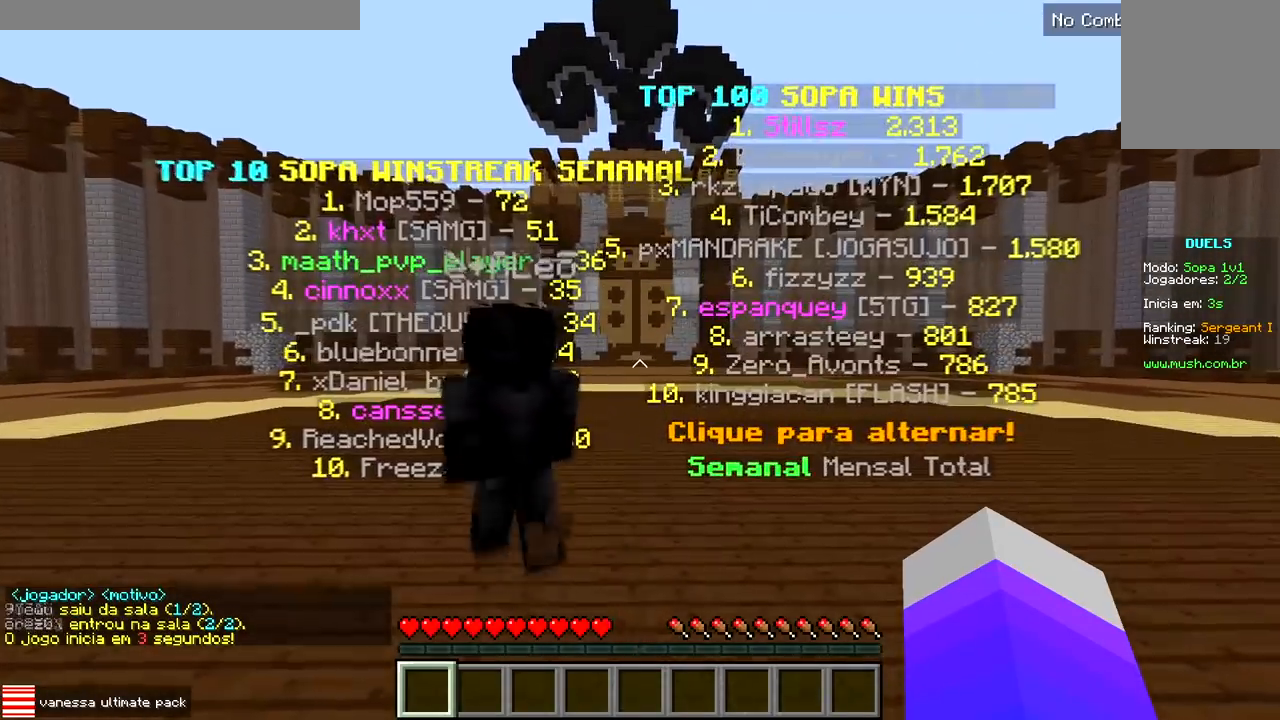
{"keys": ["s"], "events": []}
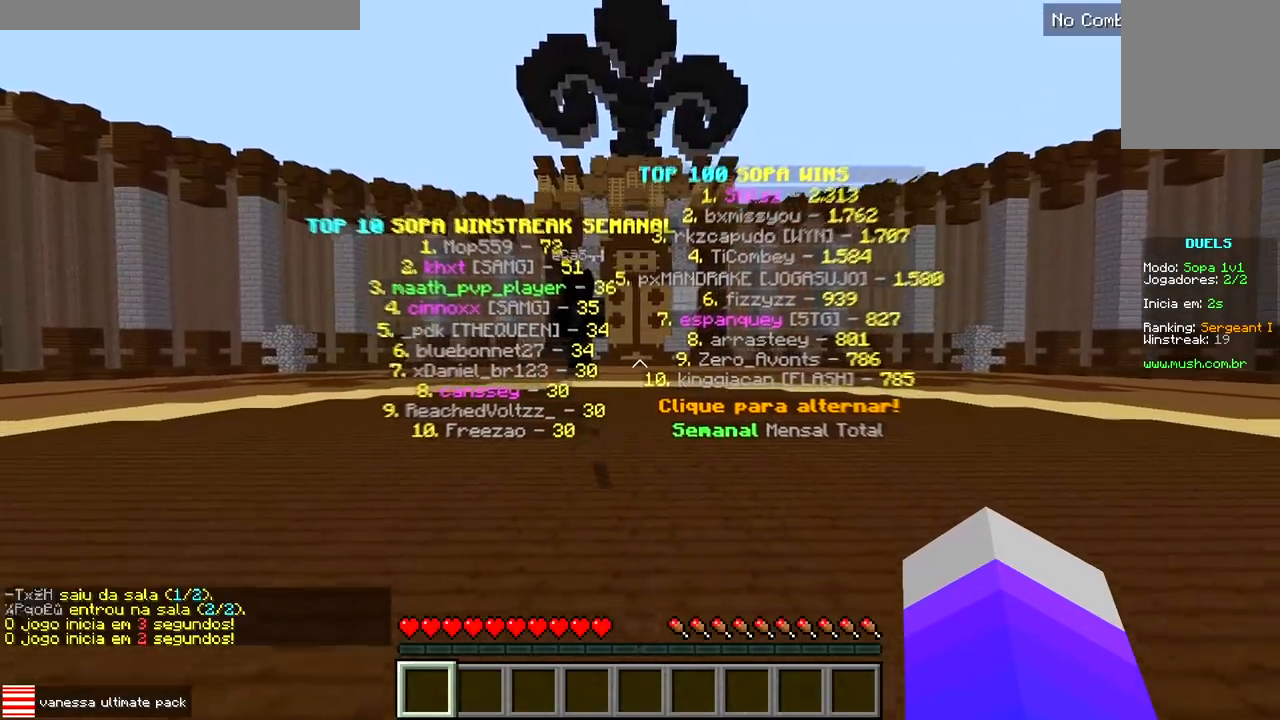
{"keys": ["w"], "events": [[233, "s", "up"], [283, "d", "down"], [367, "w", "down"], [467, "d", "up"]]}
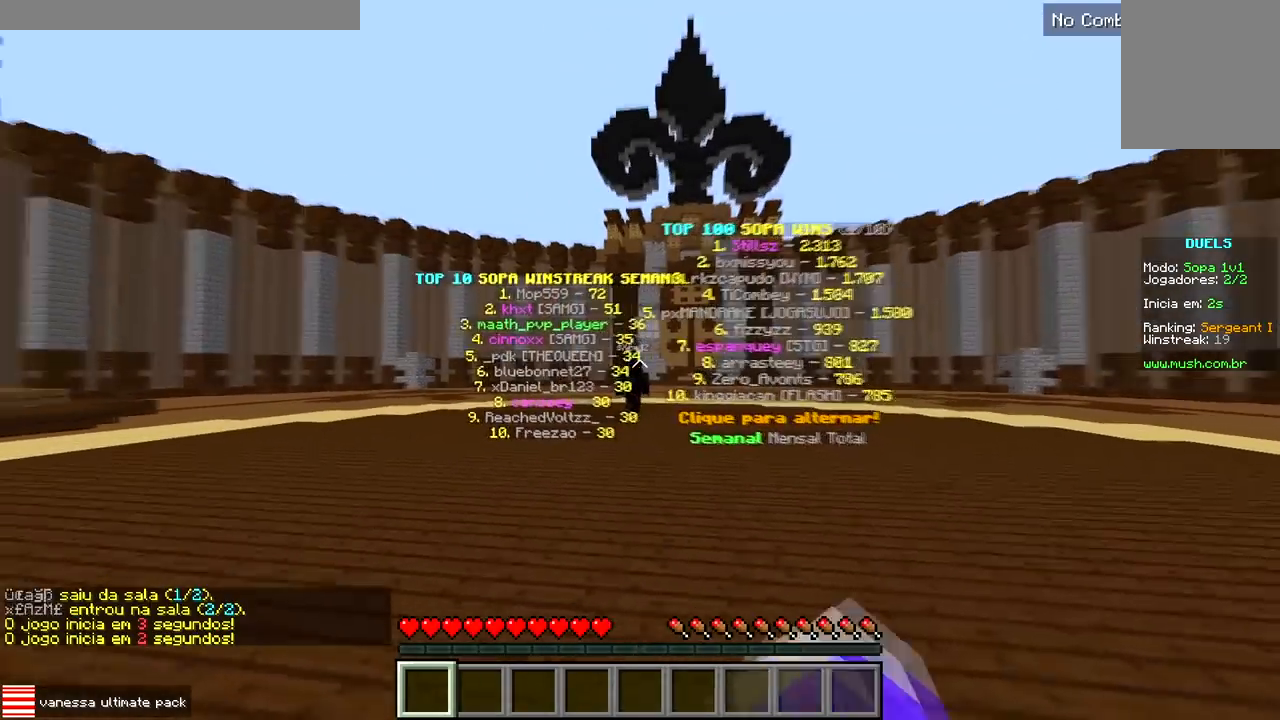
{"keys": ["w"], "events": []}
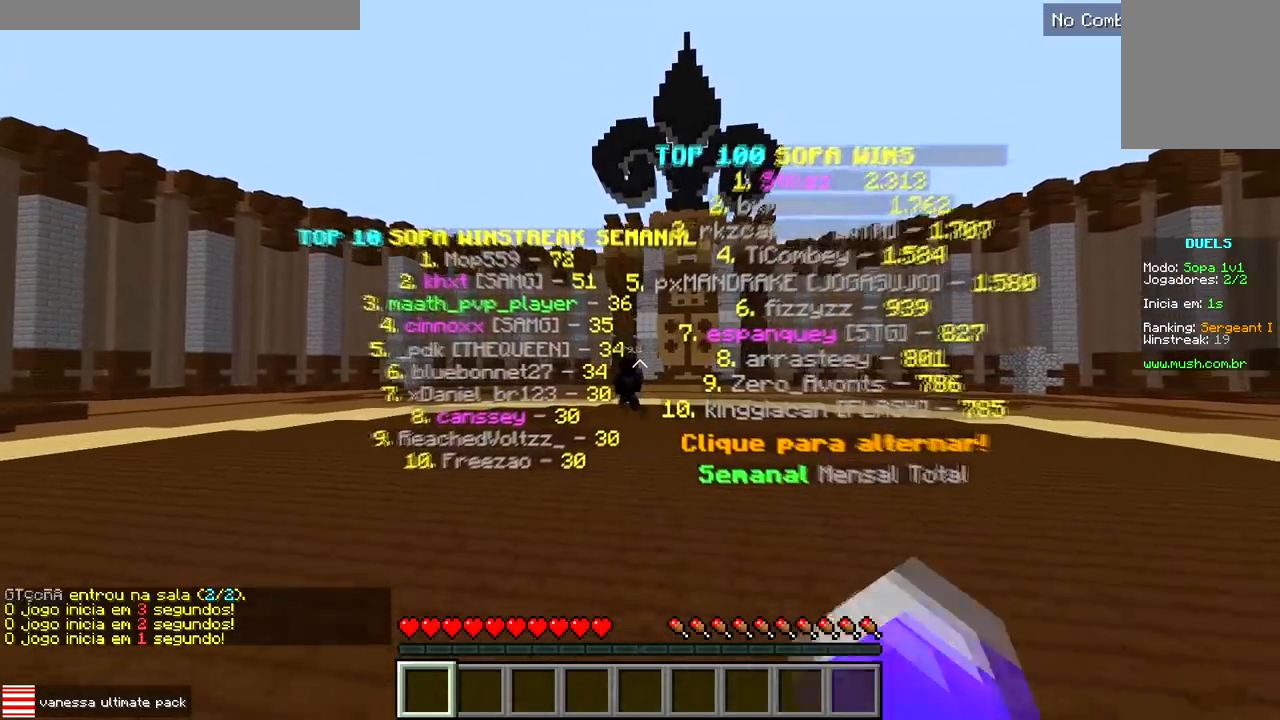
{"keys": [], "events": [[50, "w", "up"]]}
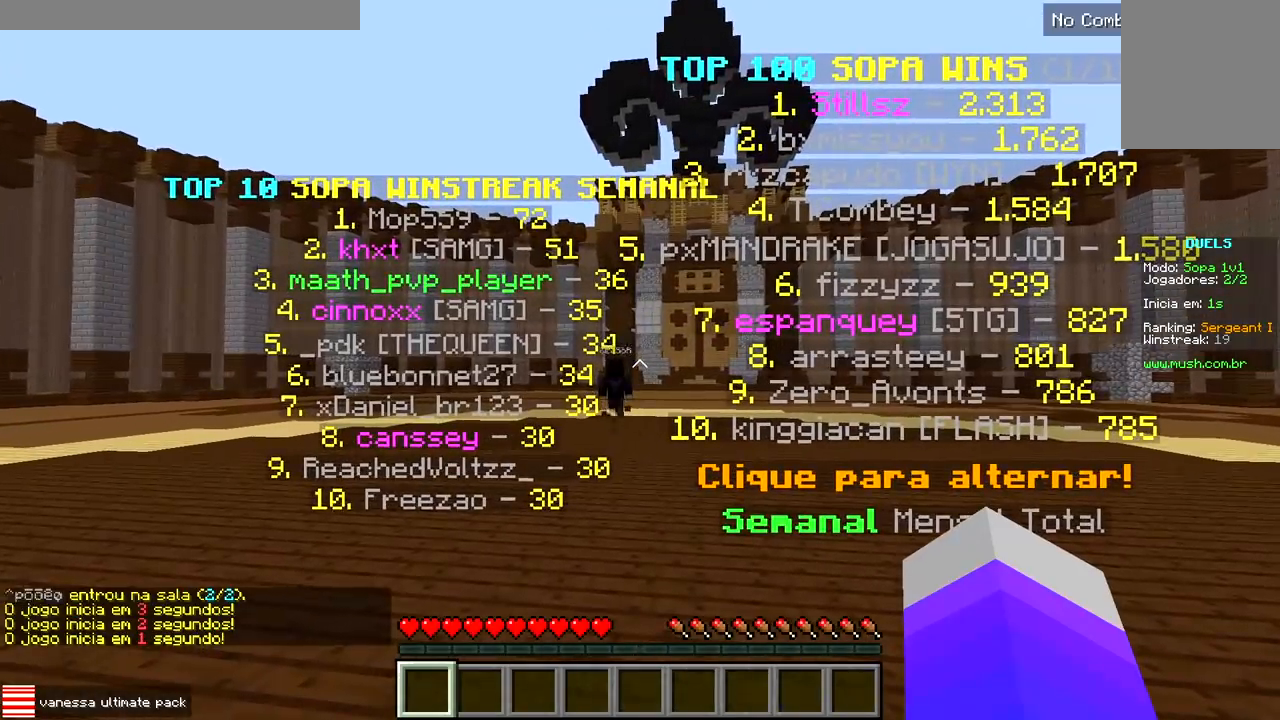
{"keys": [], "events": []}
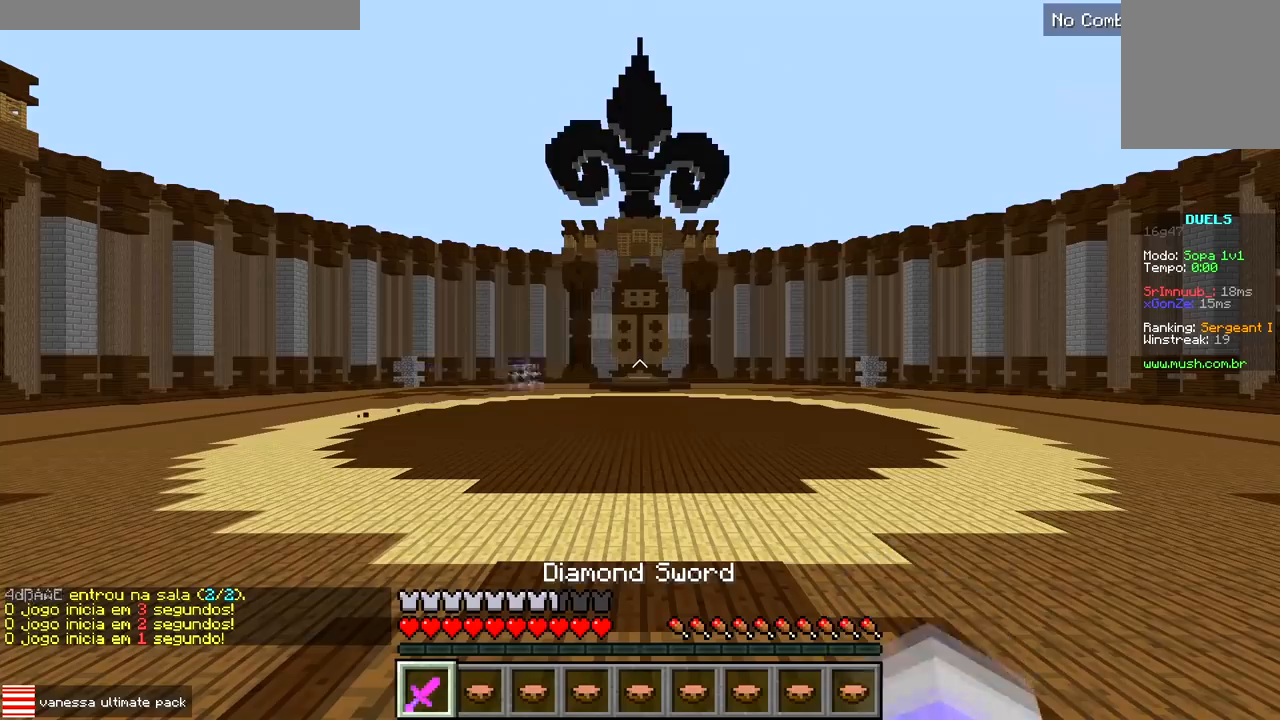
{"keys": ["w"], "events": [[267, "w", "down"]]}
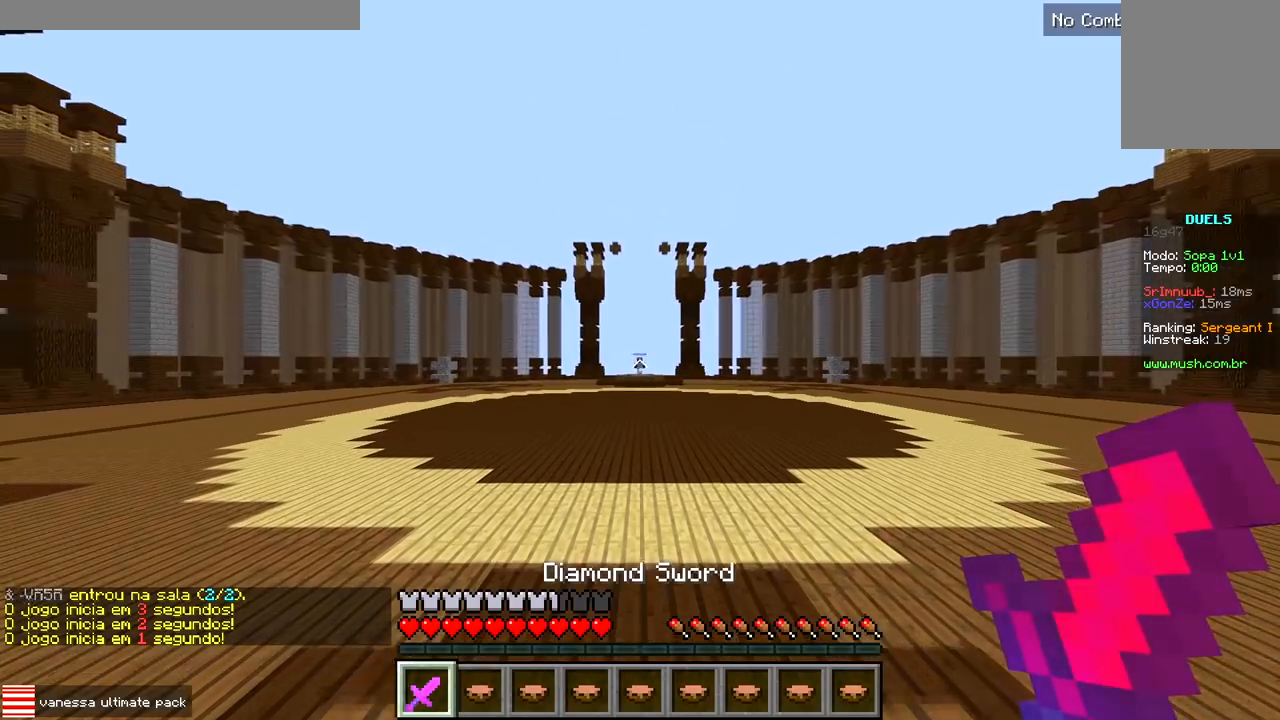
{"keys": ["w"], "events": []}
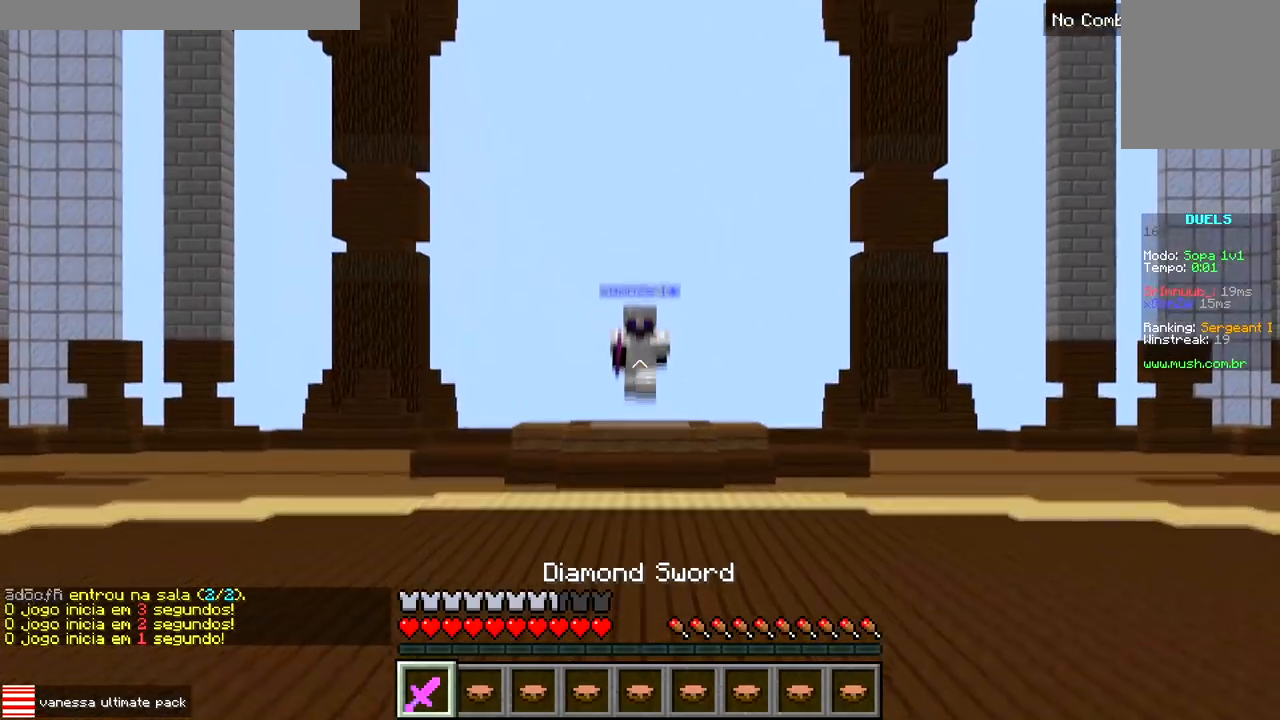
{"keys": ["w"], "events": []}
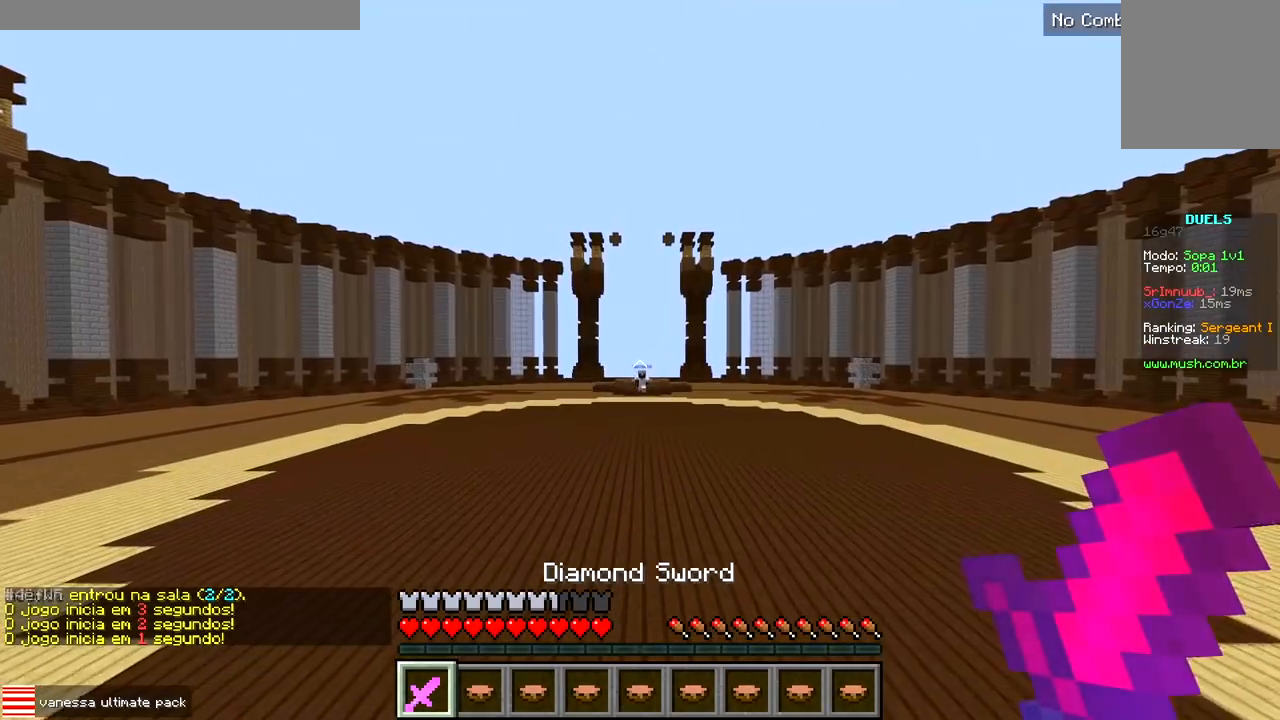
{"keys": ["w"], "events": []}
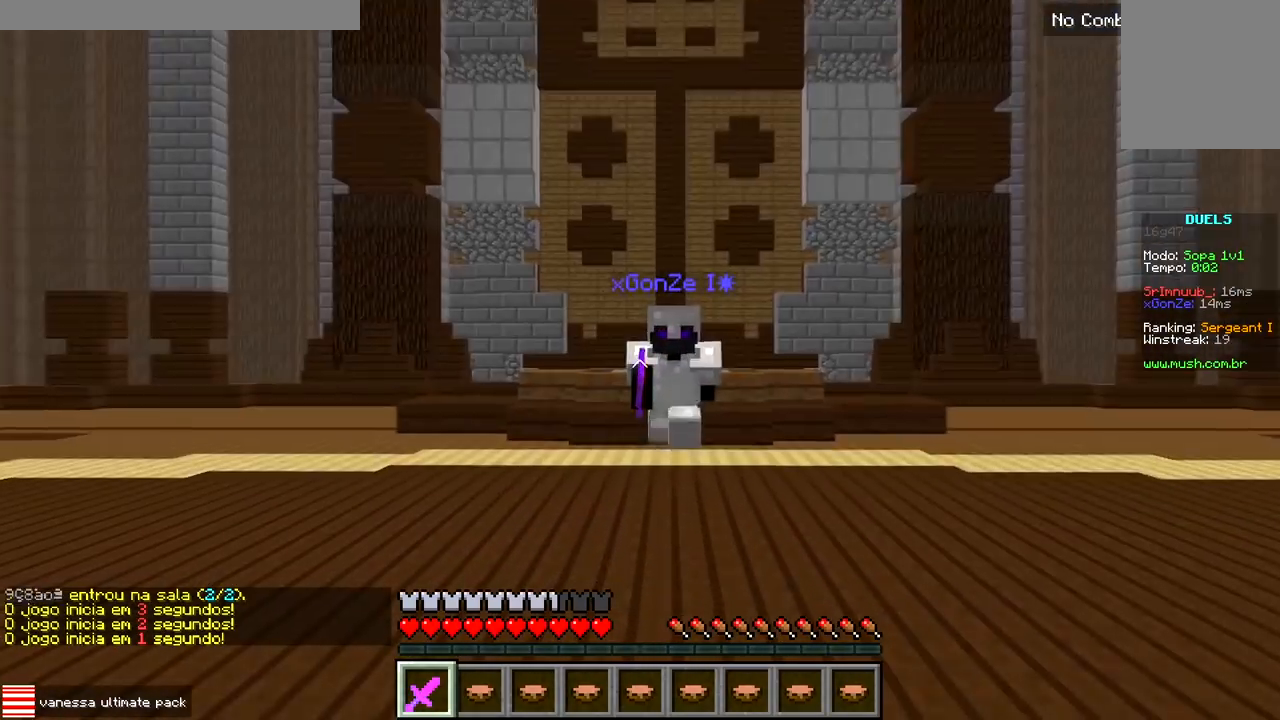
{"keys": ["d", "w"], "events": [[367, "d", "down"]]}
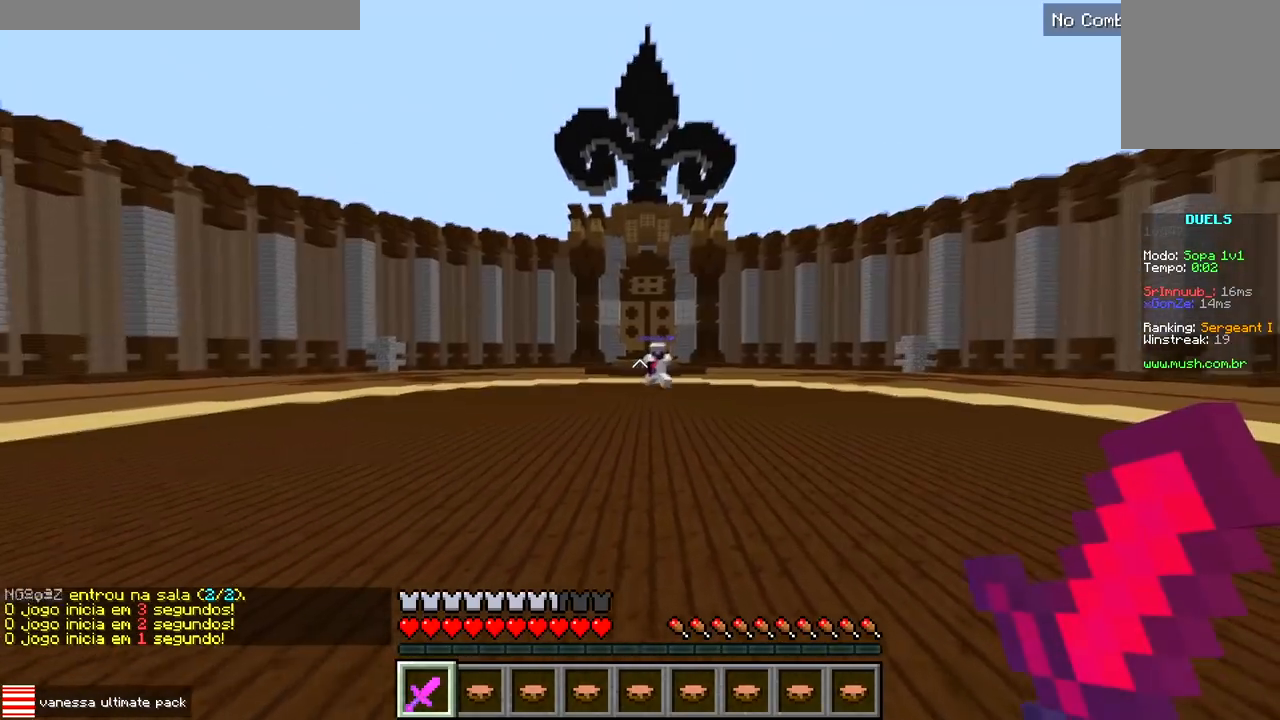
{"keys": ["a", "w"], "events": [[100, "a", "down"], [183, "d", "up"]]}
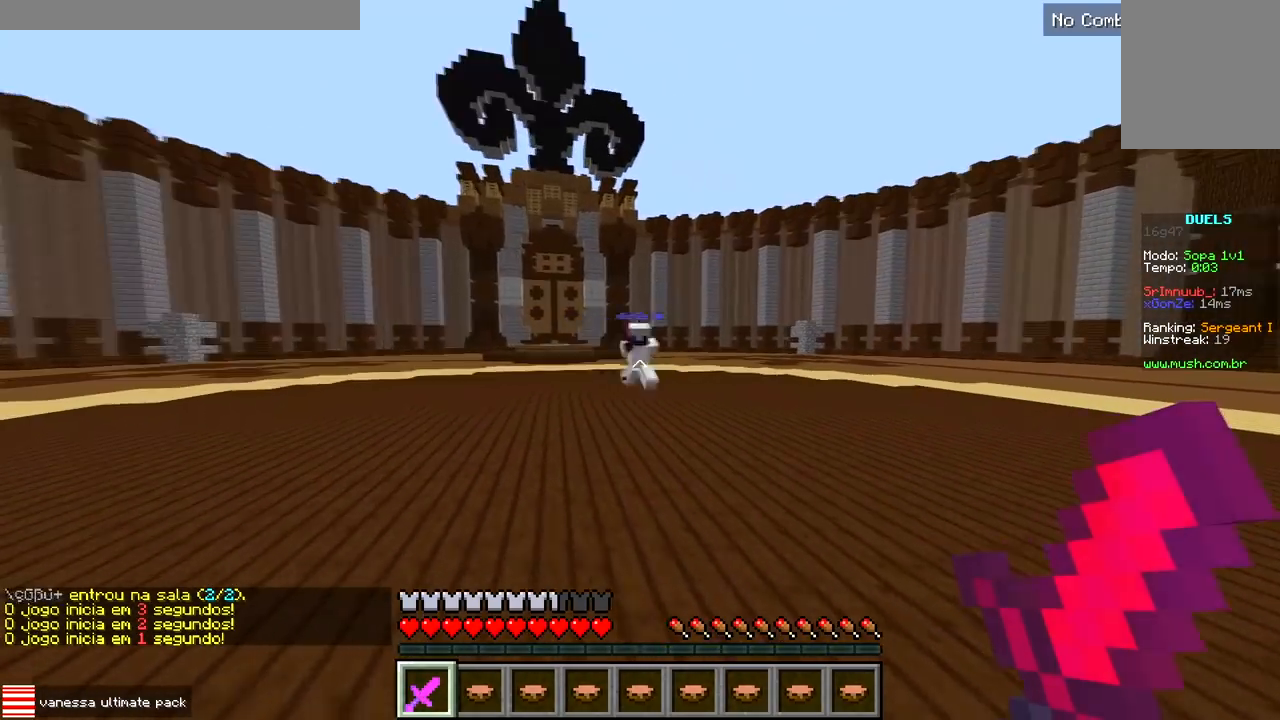
{"keys": ["a", "d"], "events": [[200, "d", "down"], [217, "a", "up"], [250, "w", "up"], [483, "a", "down"]]}
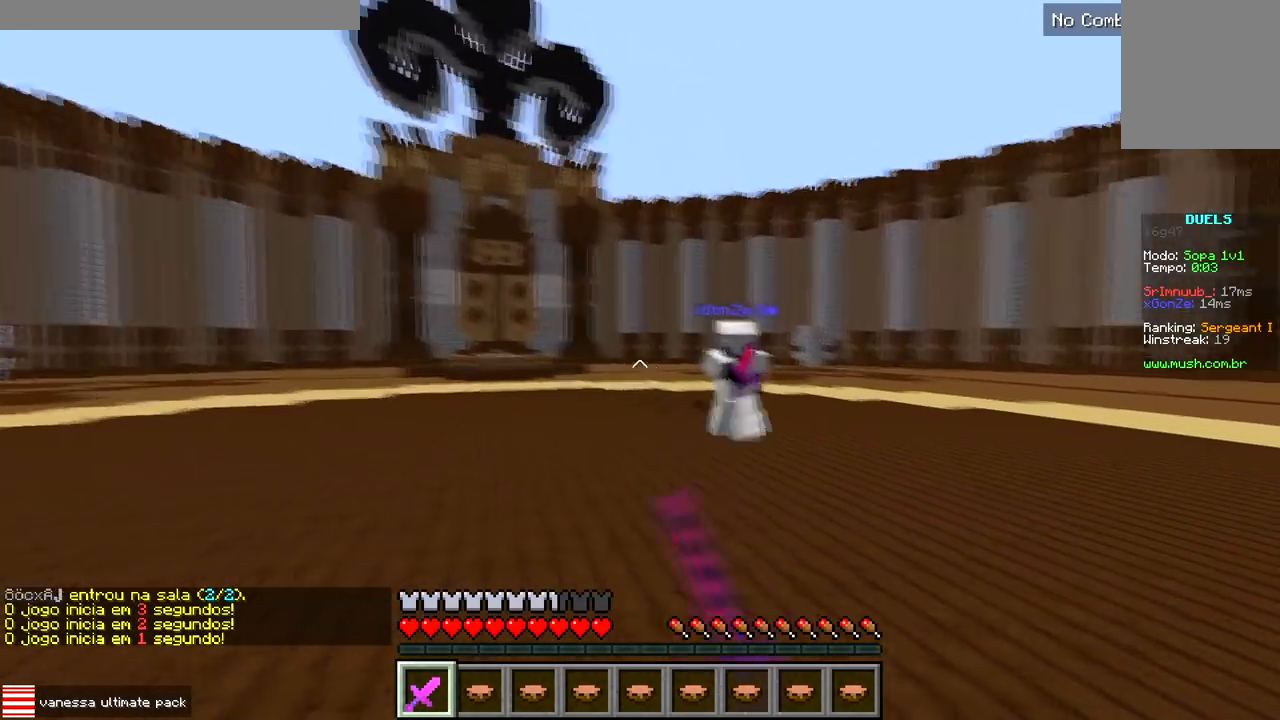
{"keys": ["a", "d", "w"], "events": [[50, "d", "up"], [167, "d", "down"], [200, "a", "up"], [383, "a", "down"], [433, "w", "down"]]}
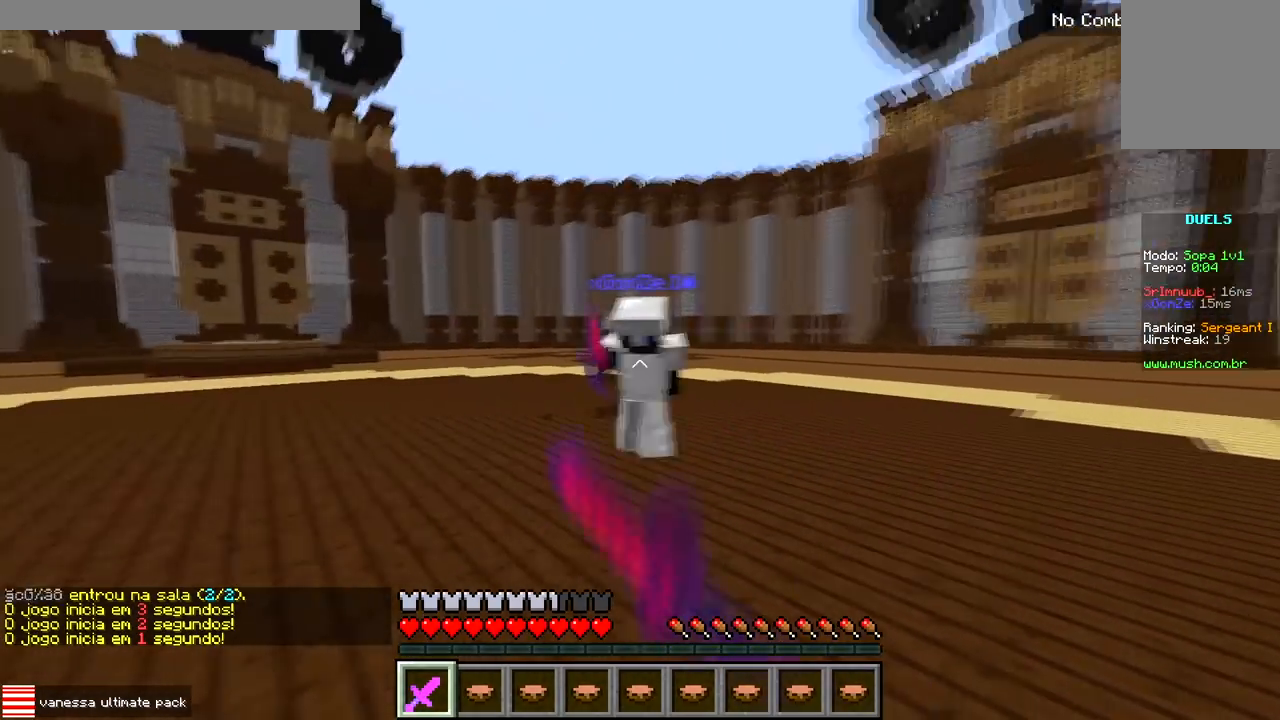
{"keys": ["w"], "events": [[50, "d", "up"], [500, "a", "up"]]}
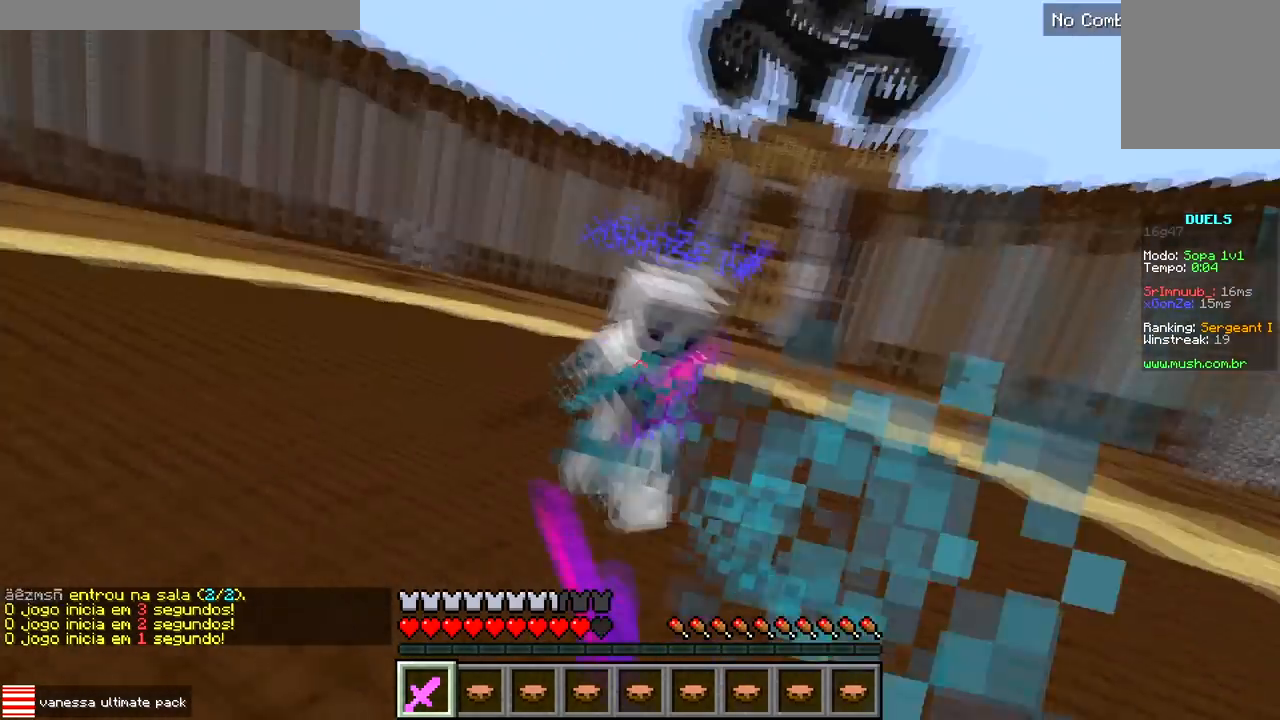
{"keys": ["d"], "events": [[467, "d", "down"], [467, "w", "up"]]}
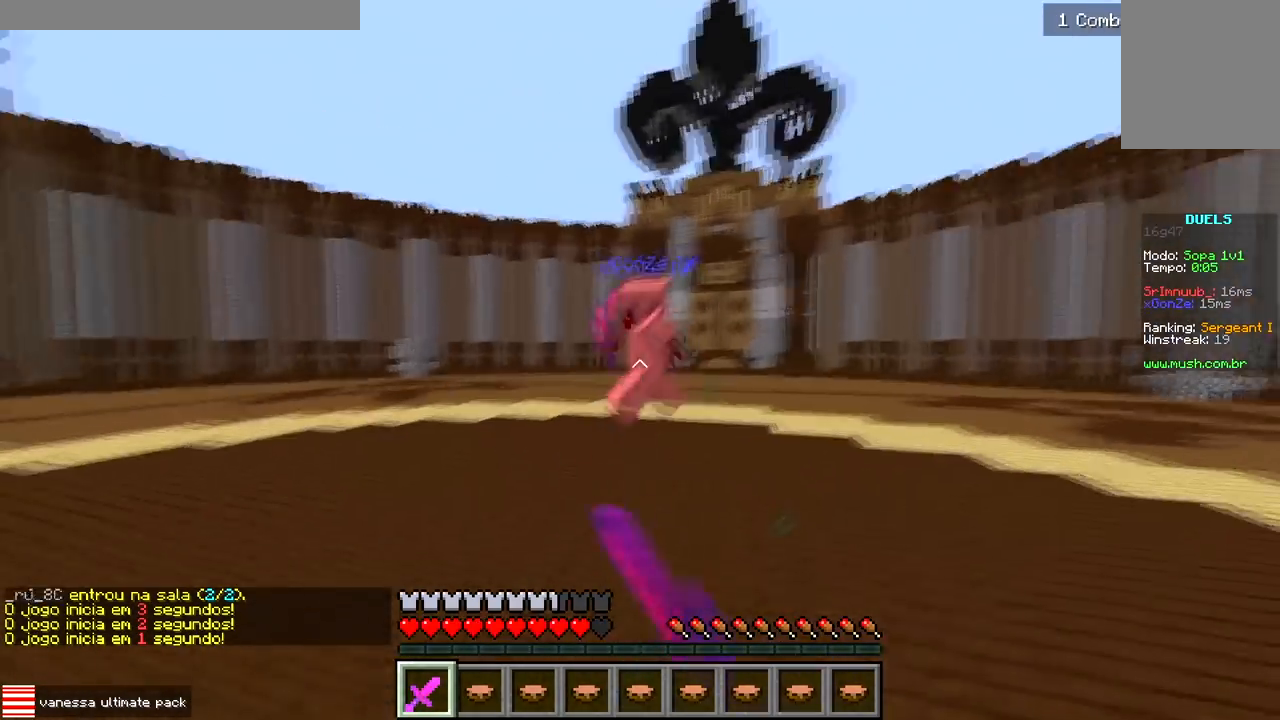
{"keys": ["a", "w"], "events": [[217, "a", "down"], [267, "d", "up"], [467, "w", "down"]]}
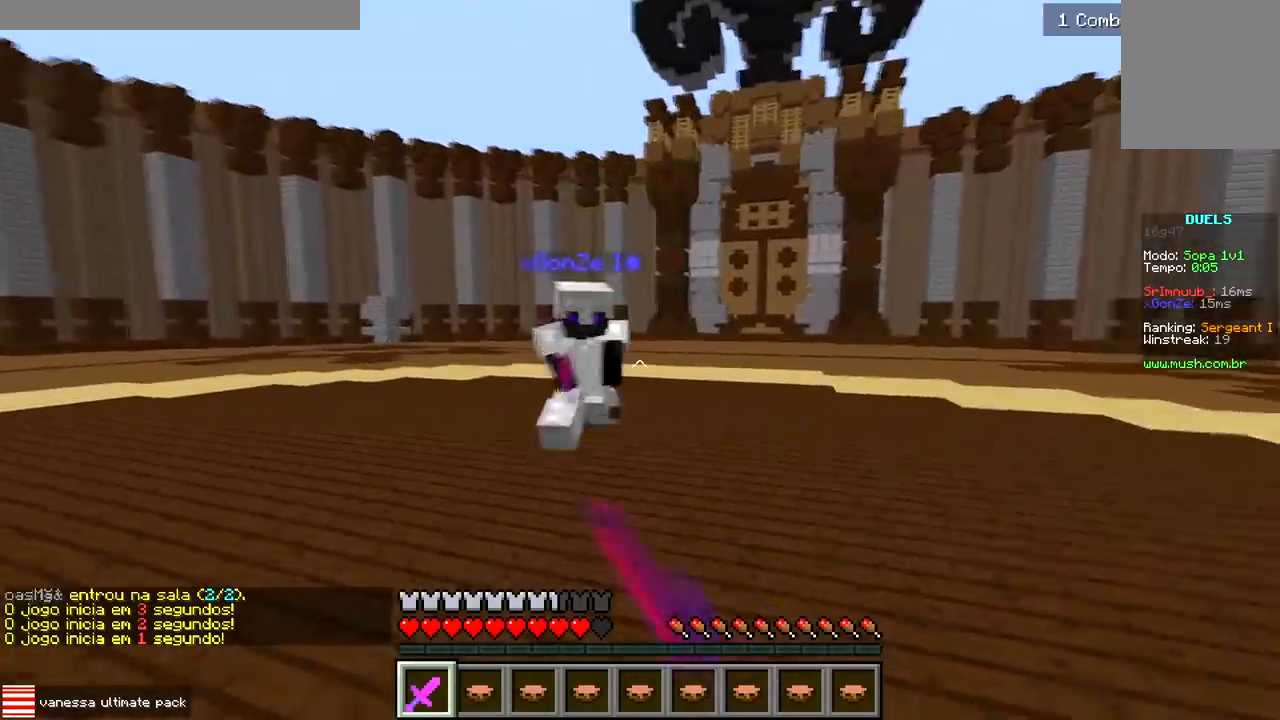
{"keys": ["w"], "events": [[433, "a", "up"]]}
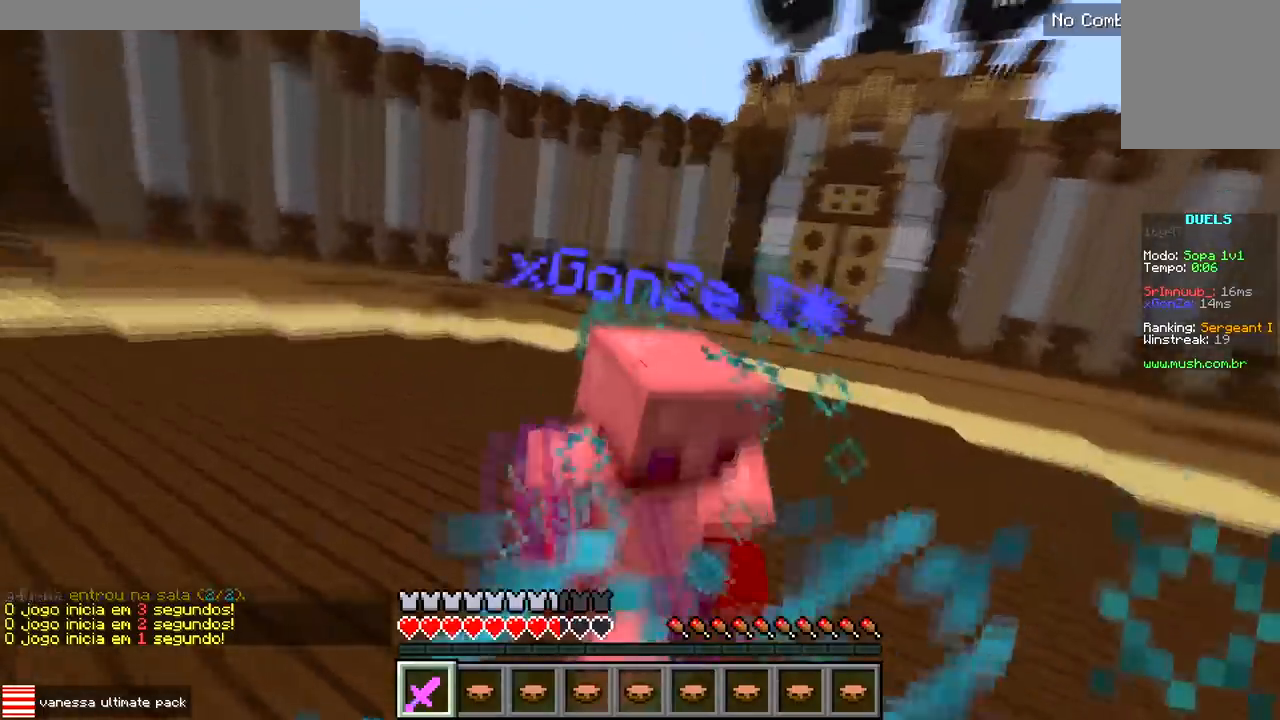
{"keys": ["w"], "events": [[133, "d", "down"], [267, "d", "up"]]}
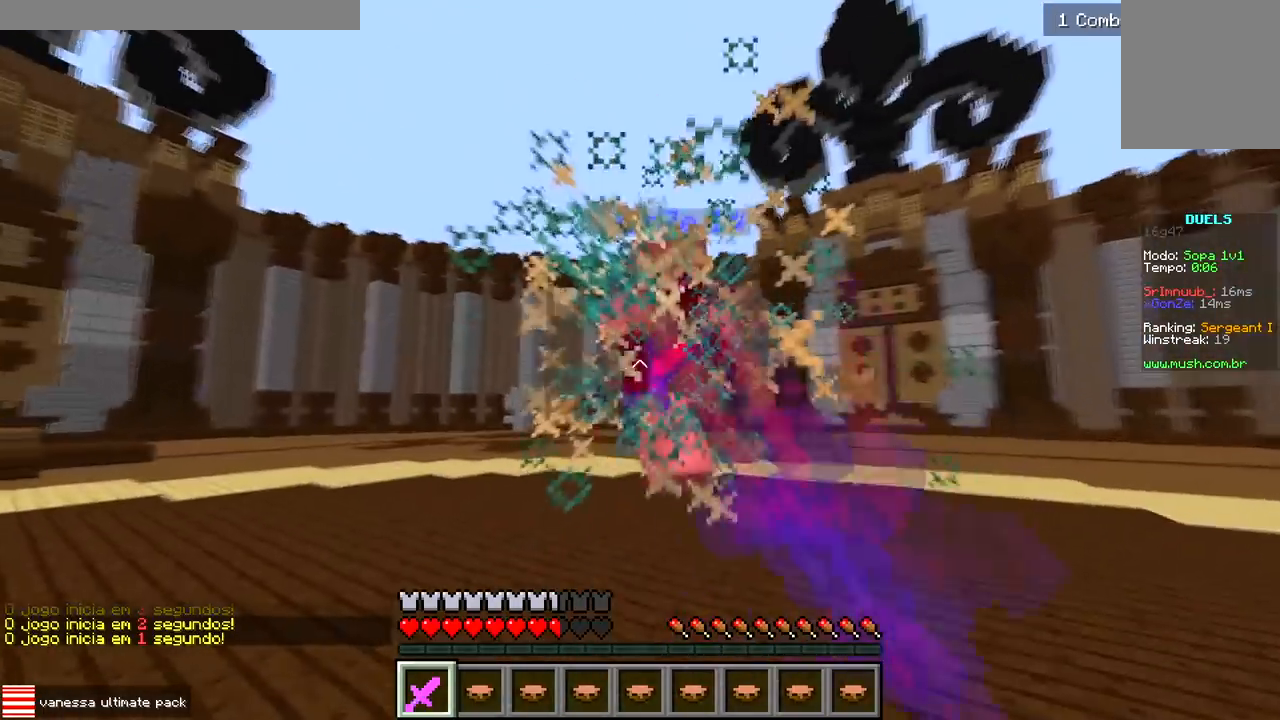
{"keys": ["d", "w"], "events": [[467, "d", "down"]]}
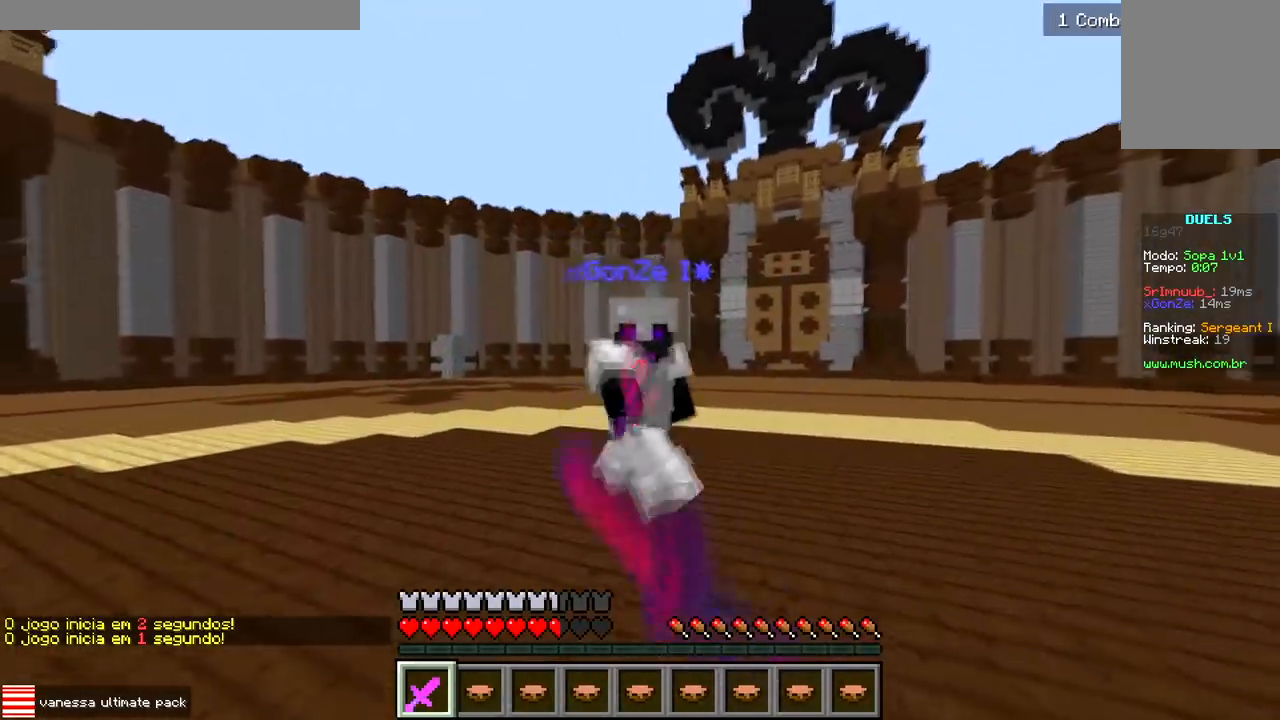
{"keys": ["d", "w"], "events": [[267, "d", "up"], [433, "d", "down"]]}